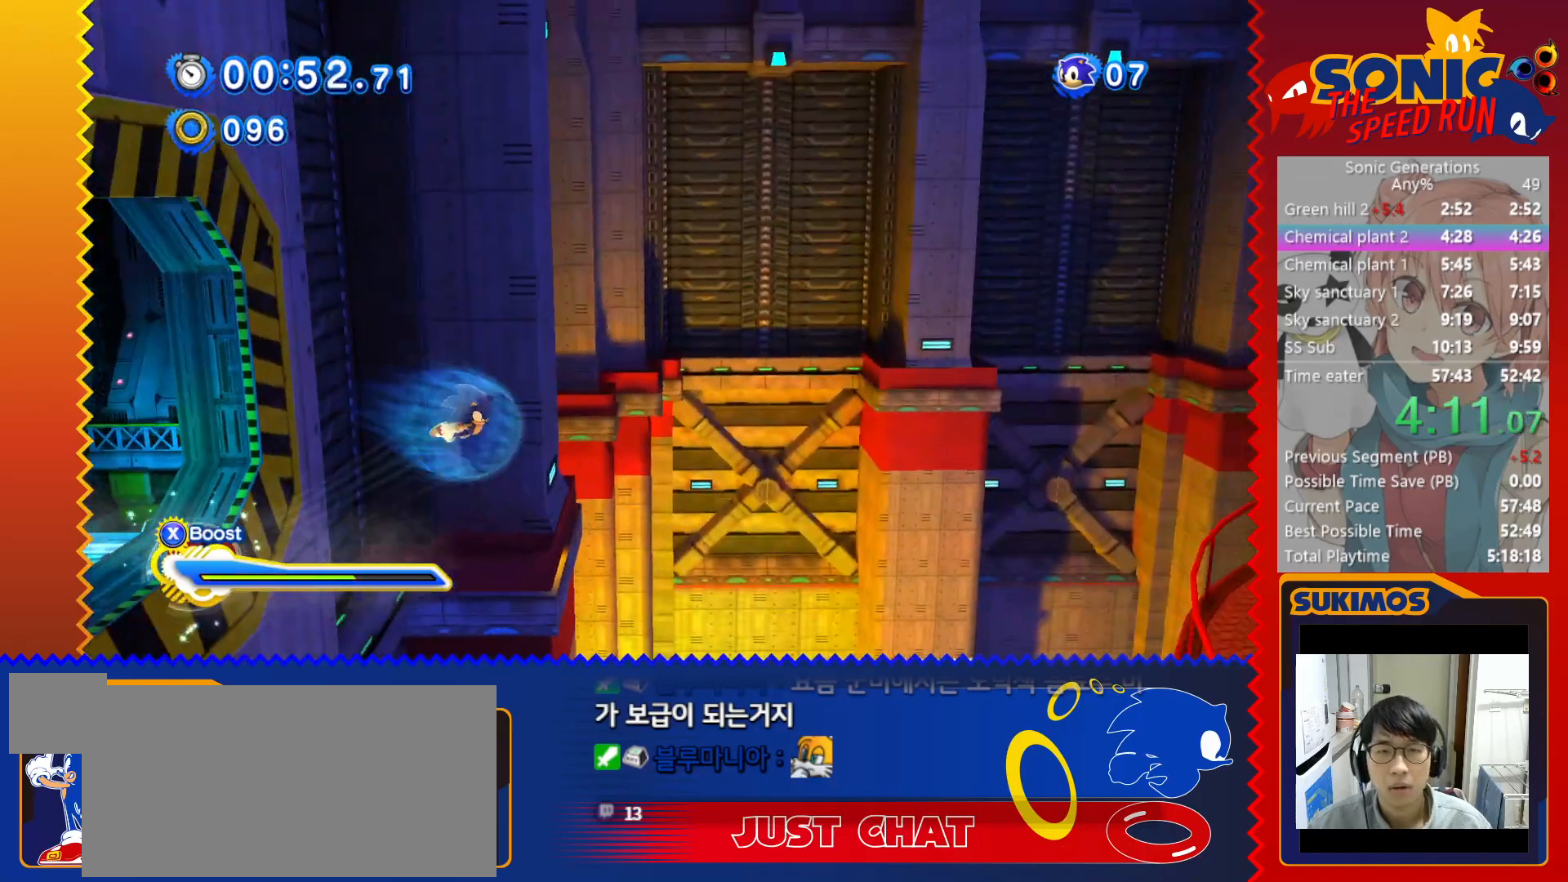
Gameplay with keyboard; each line is a JSON object with the keys held at the frame after it. "events" lists presses ("down") and releases ("up") of "a", "c", "d", "down", "f", "left", "right", "s", "up", "v", "x" and "z" between this image and that frame as [ms after this image, input, new state], when the widget could be followed in between. No other keys are recorded. Mouse input is not recorded.
{"keys": ["right"], "events": []}
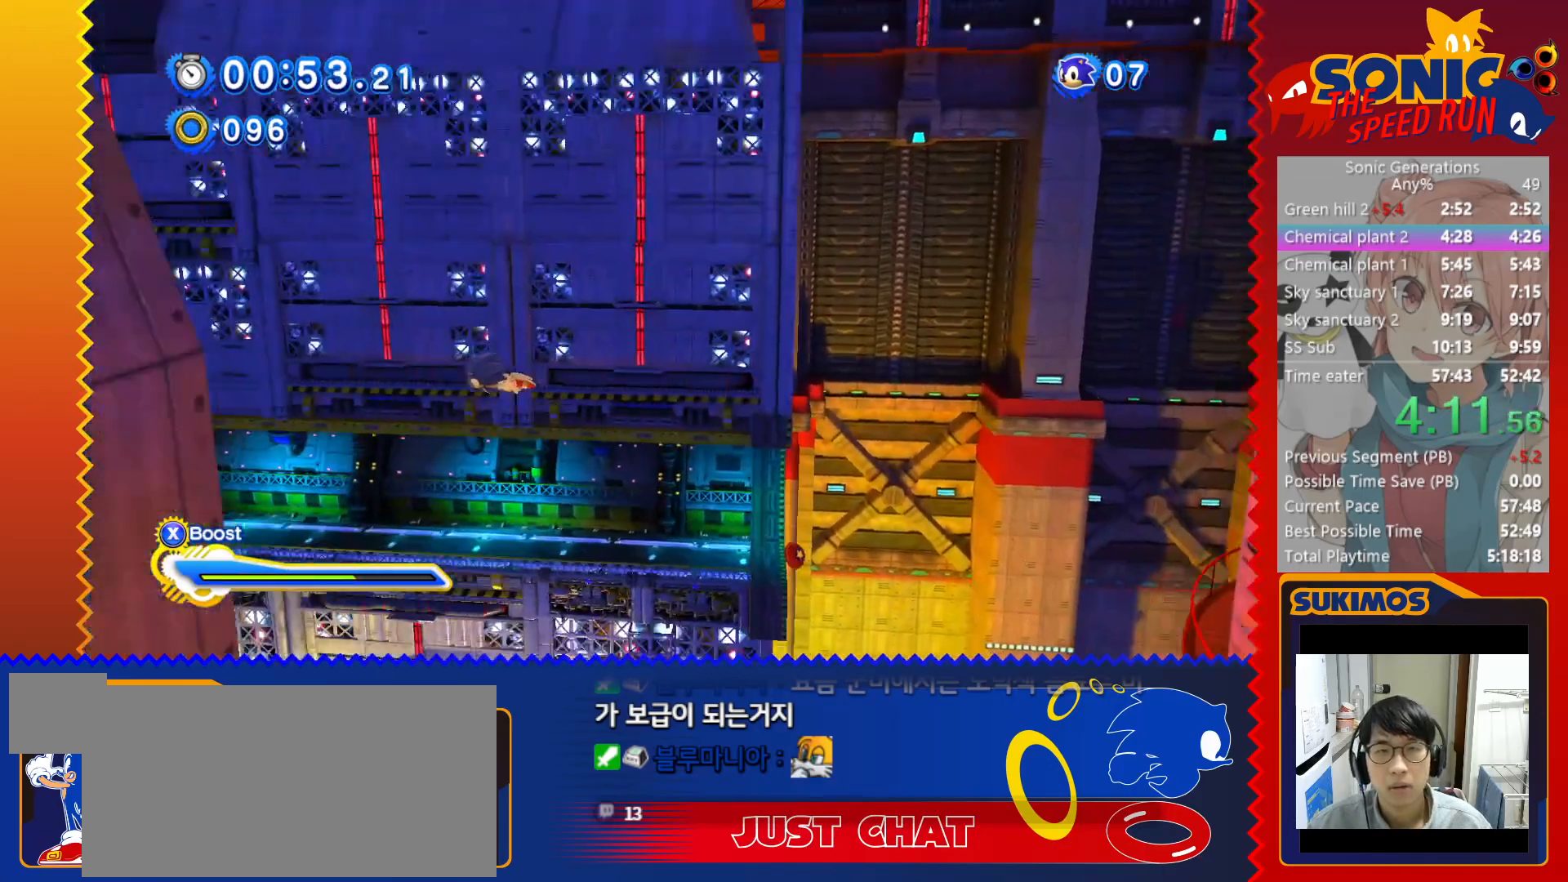
{"keys": ["right"], "events": []}
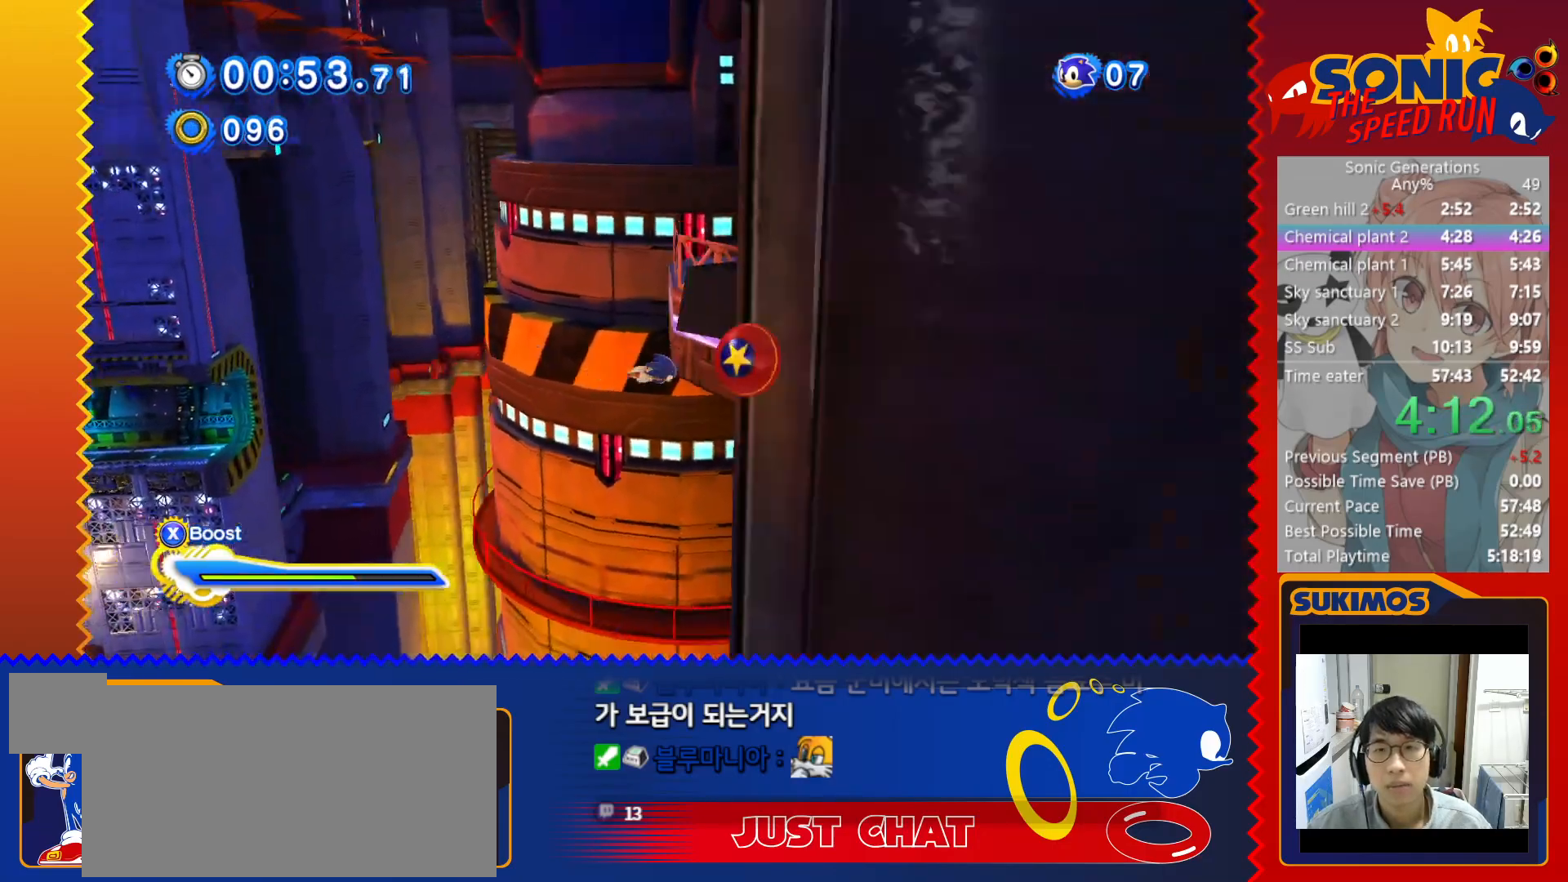
{"keys": ["right"], "events": []}
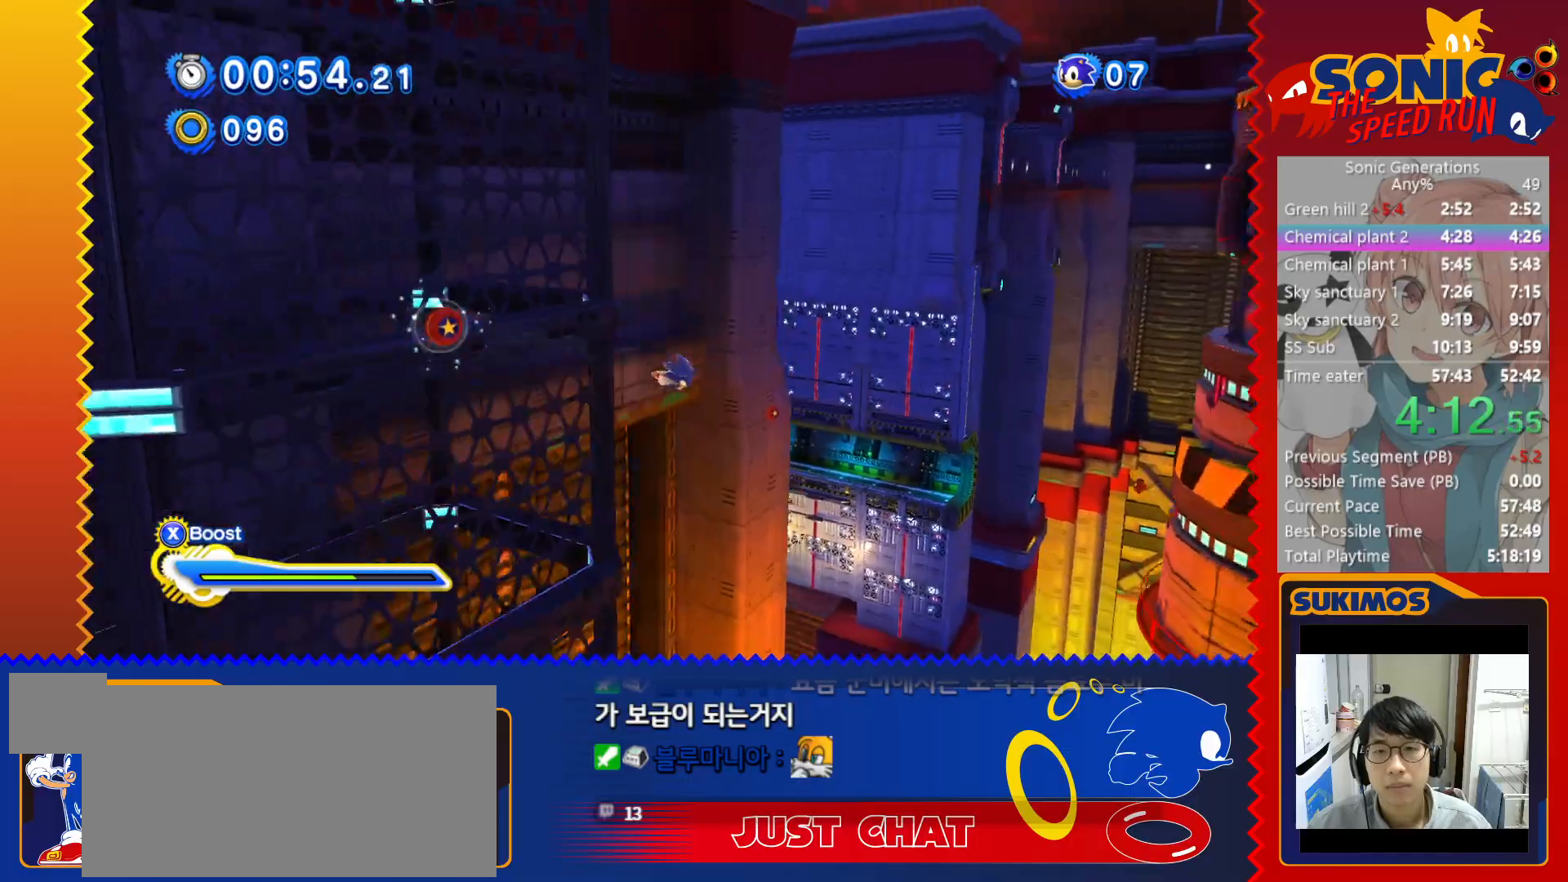
{"keys": ["right"], "events": []}
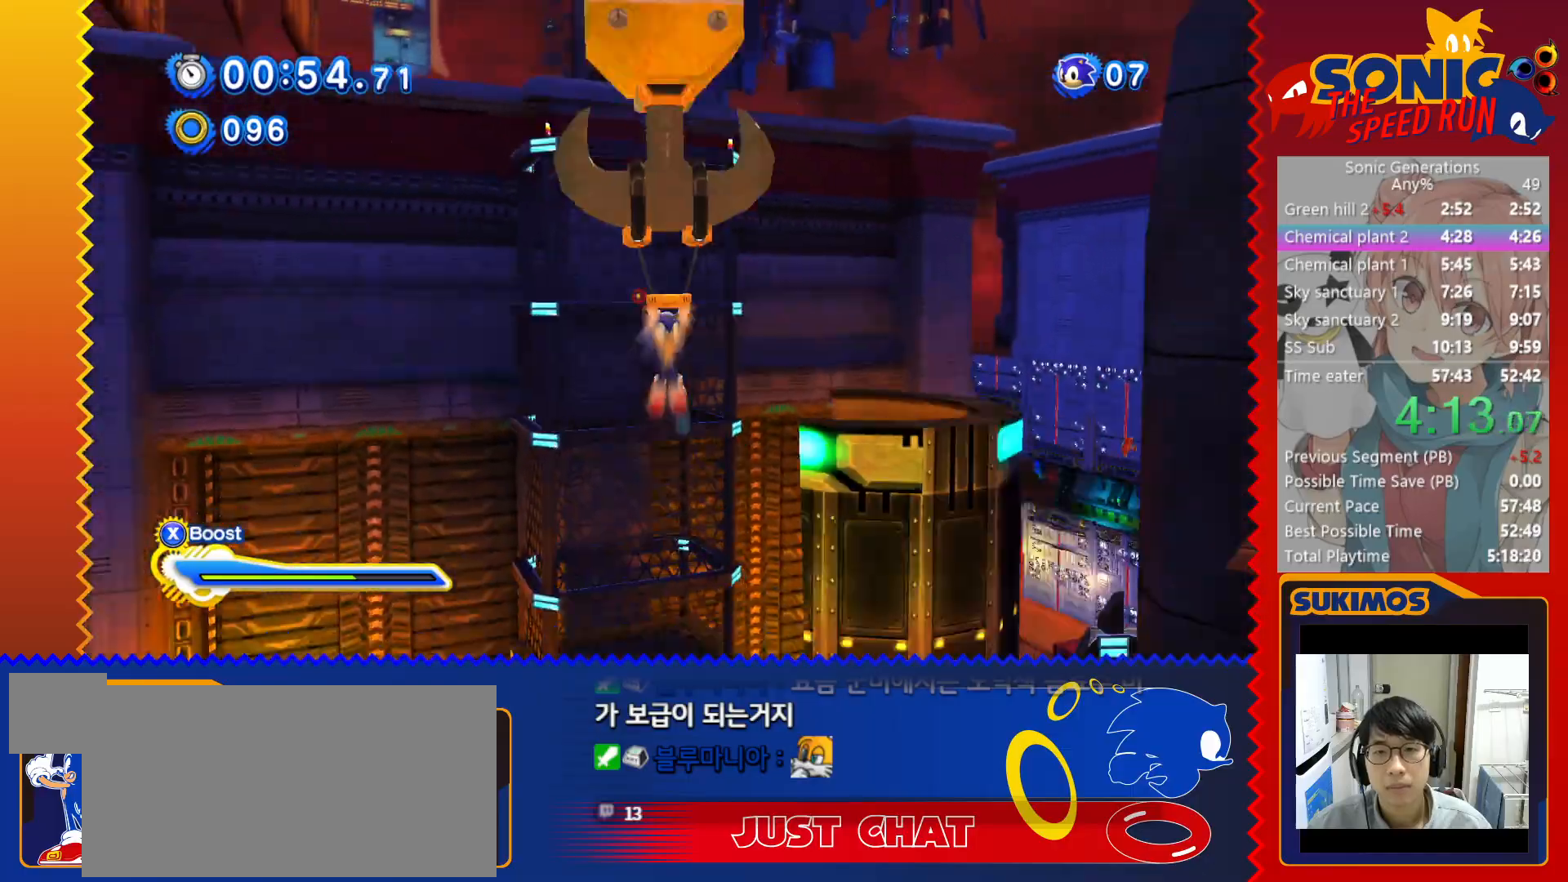
{"keys": ["x"], "events": [[100, "x", "down"], [133, "right", "up"]]}
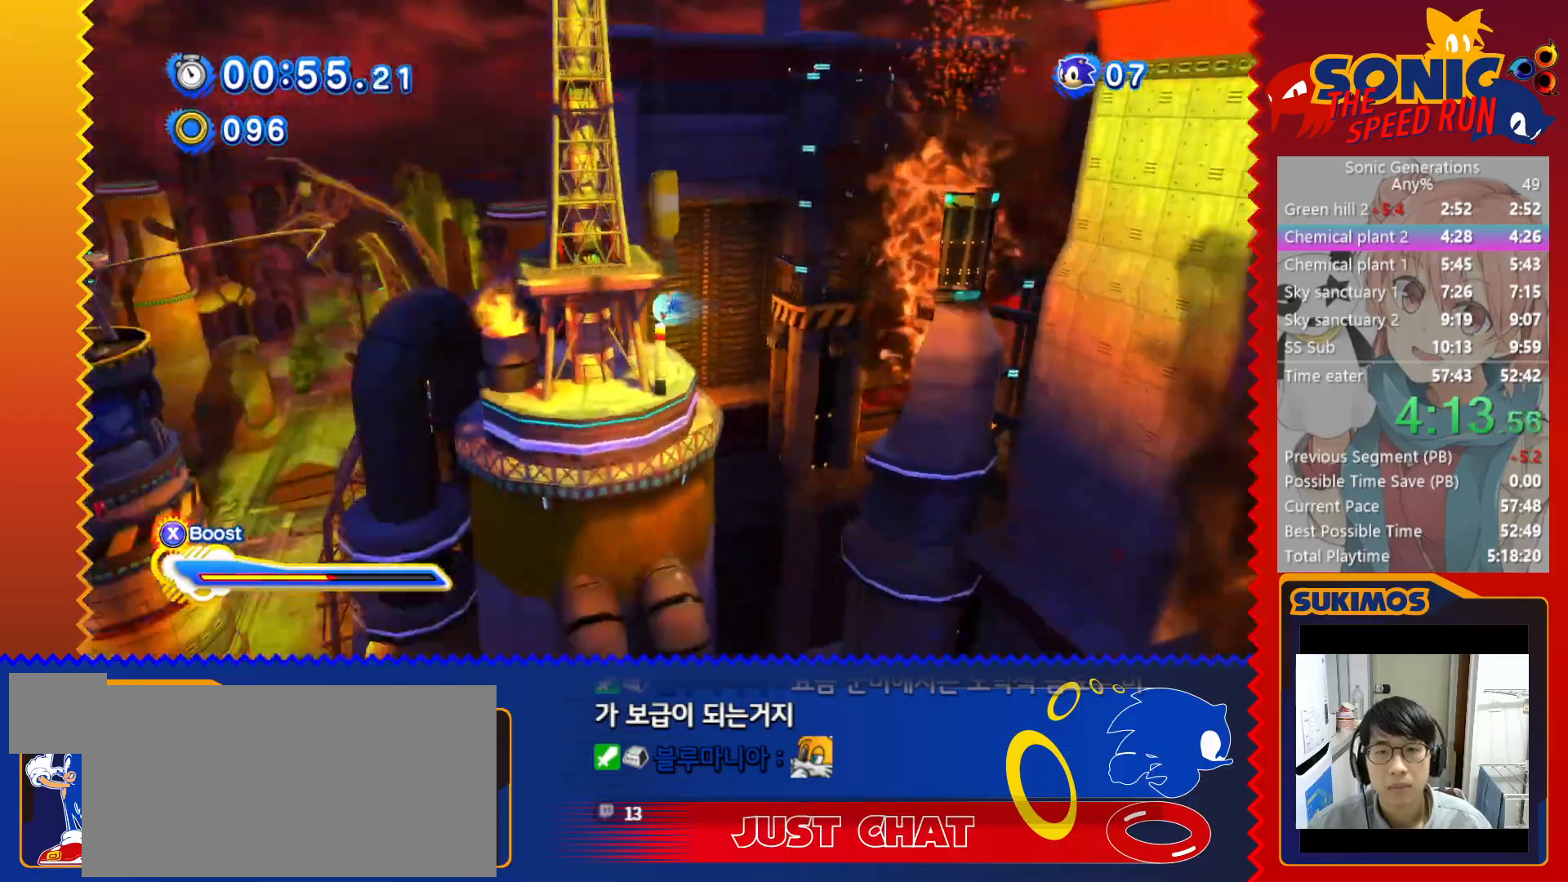
{"keys": ["up"], "events": [[133, "up", "down"], [250, "x", "up"]]}
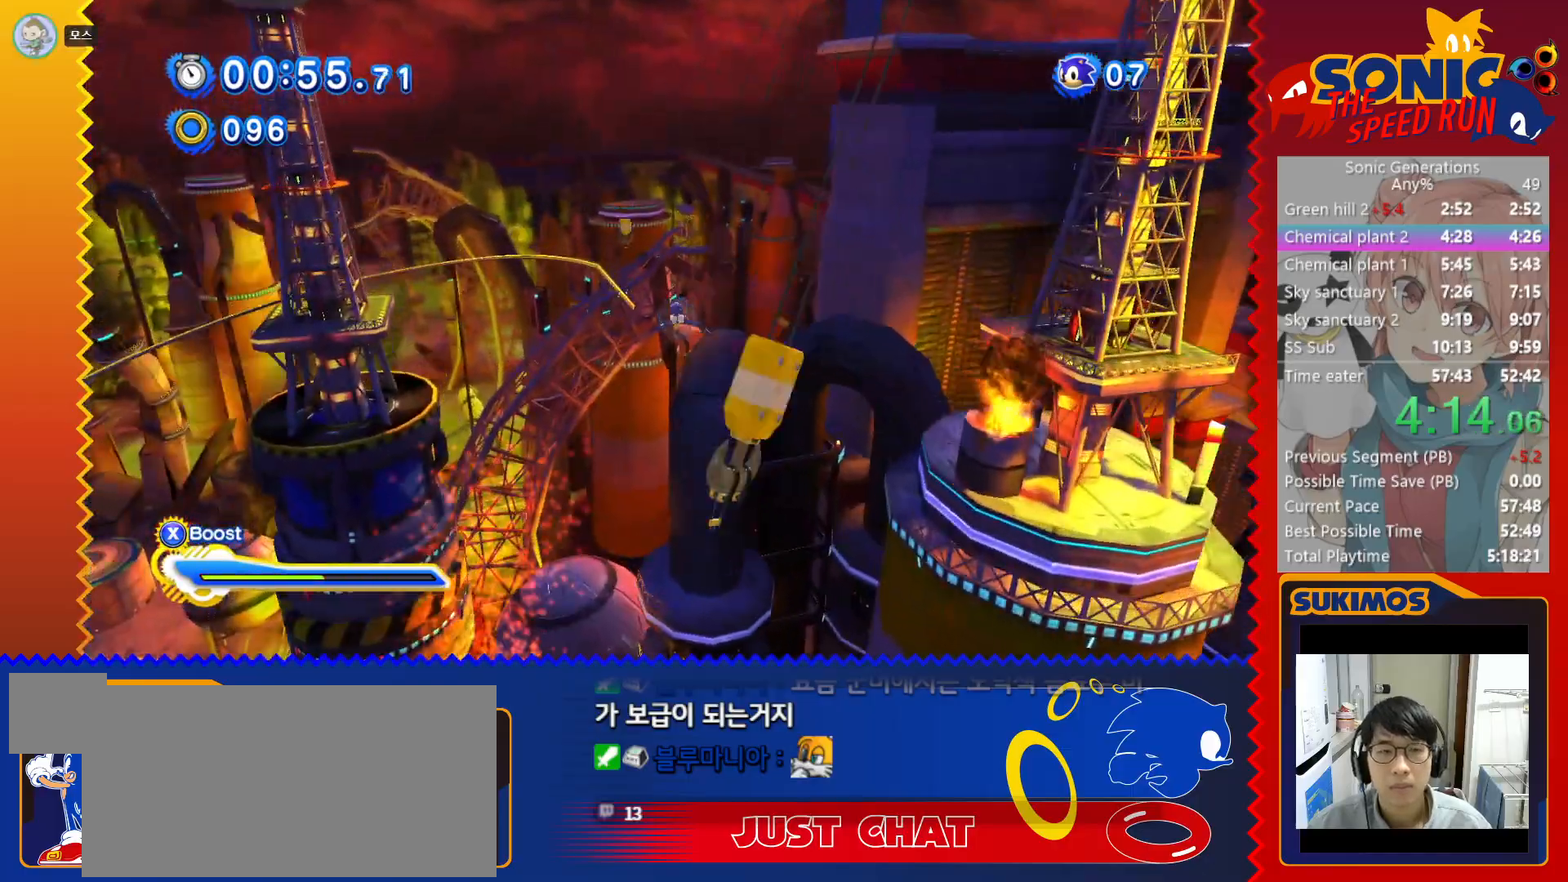
{"keys": ["up"], "events": []}
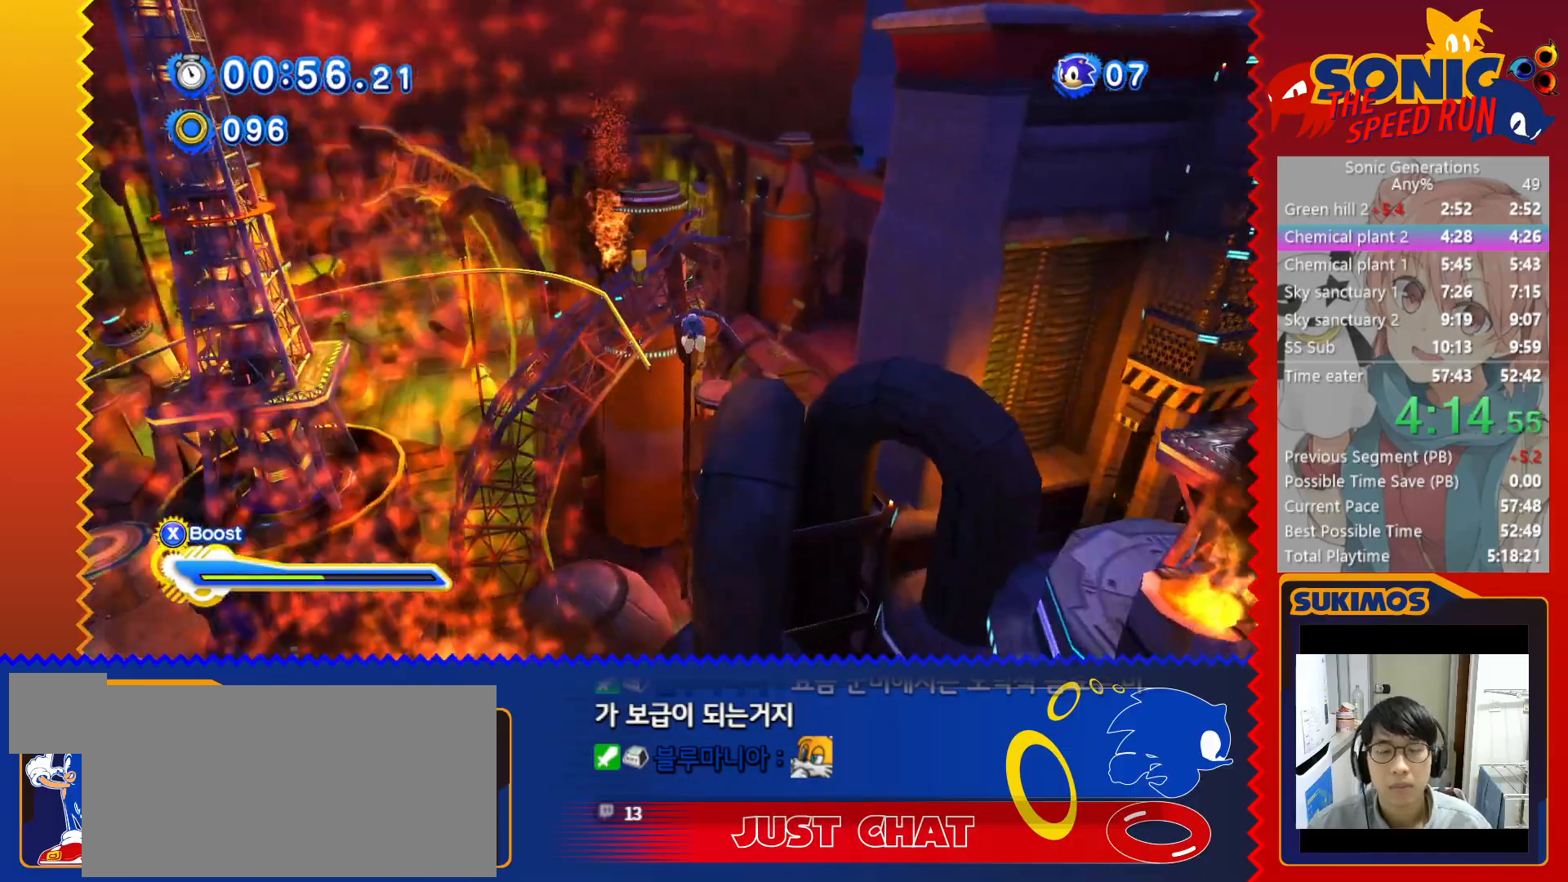
{"keys": ["up"], "events": []}
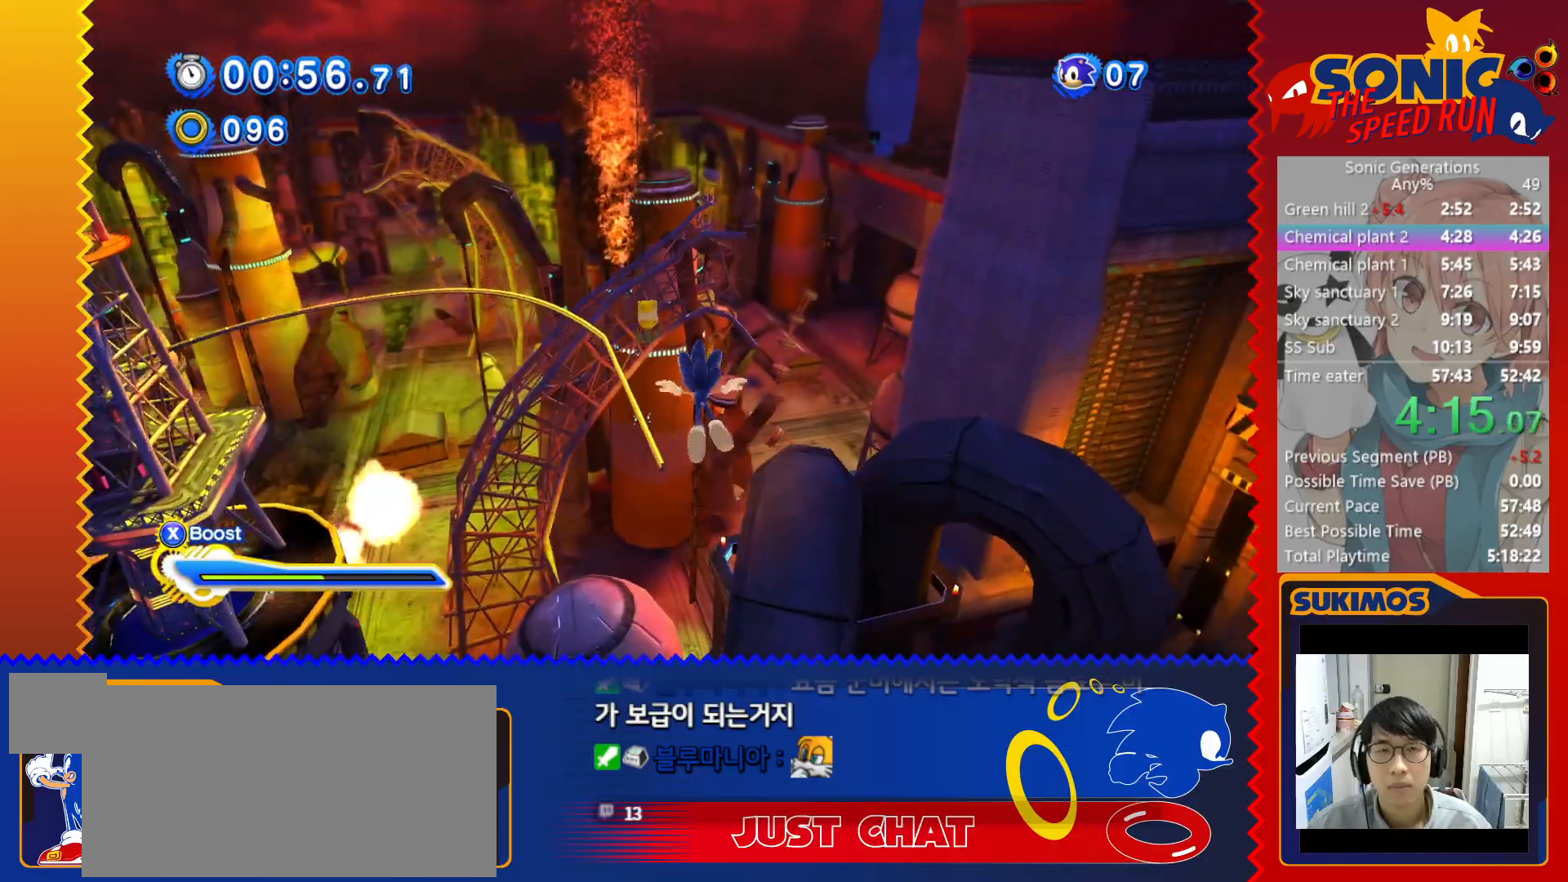
{"keys": ["up"], "events": []}
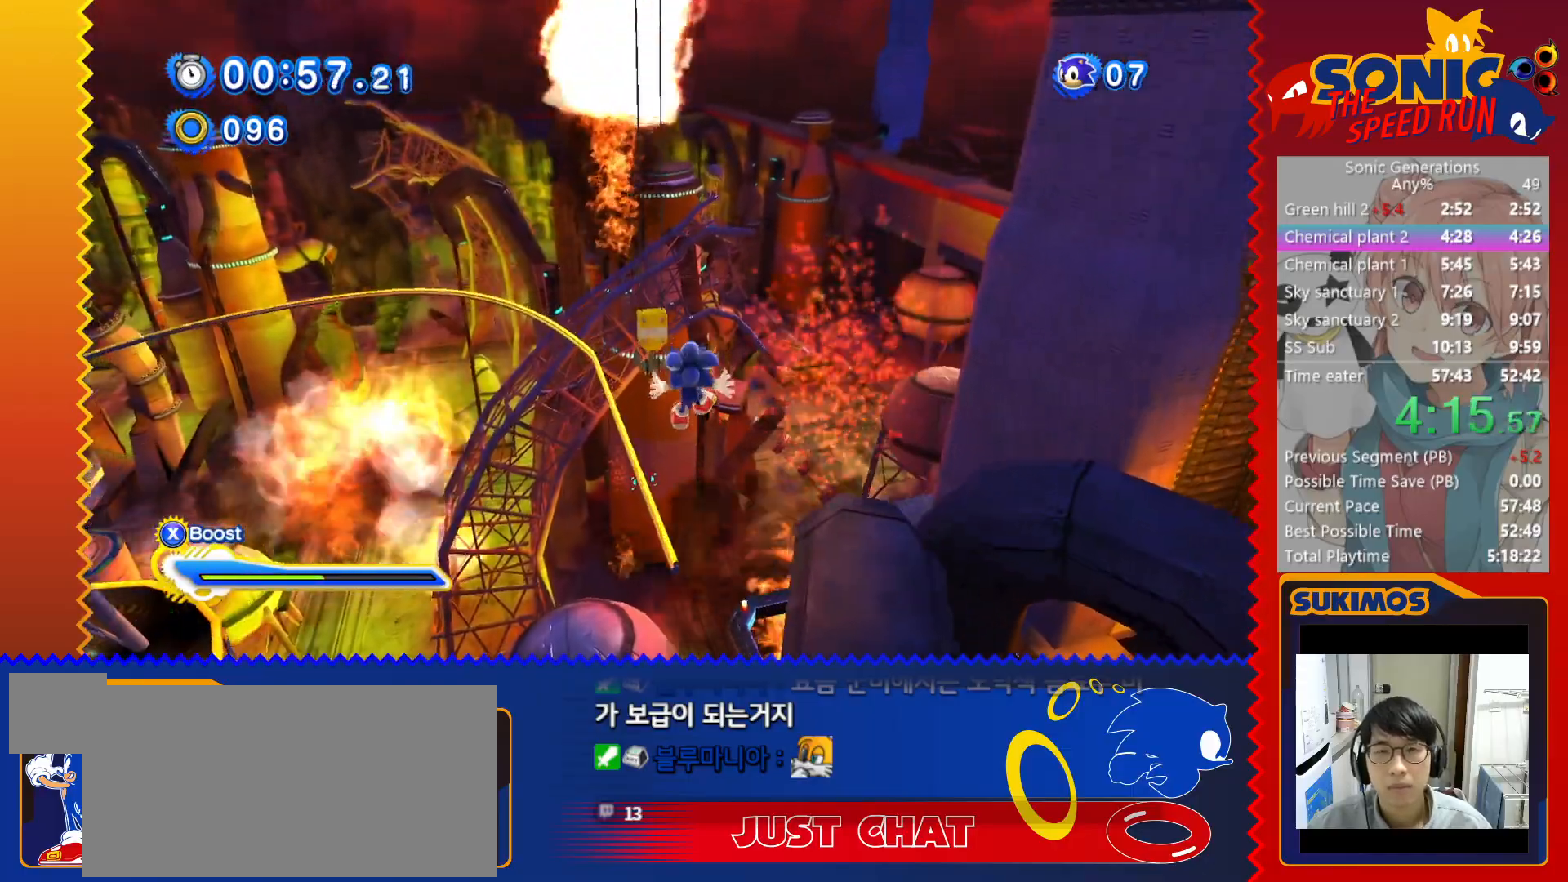
{"keys": ["up"], "events": [[383, "c", "down"], [450, "c", "up"]]}
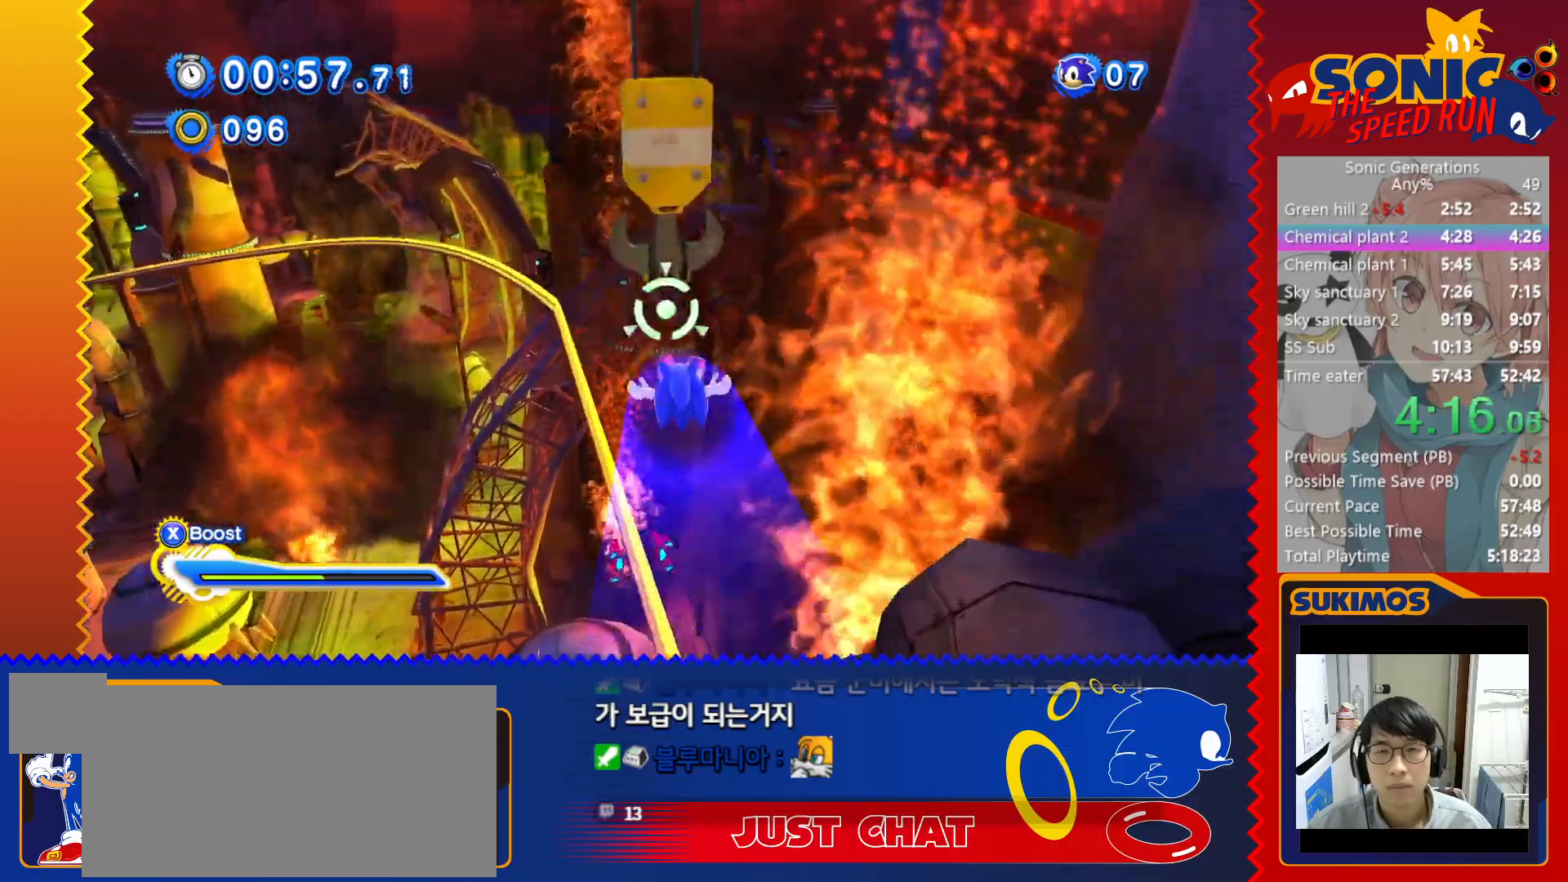
{"keys": ["up", "x"], "events": [[167, "x", "down"]]}
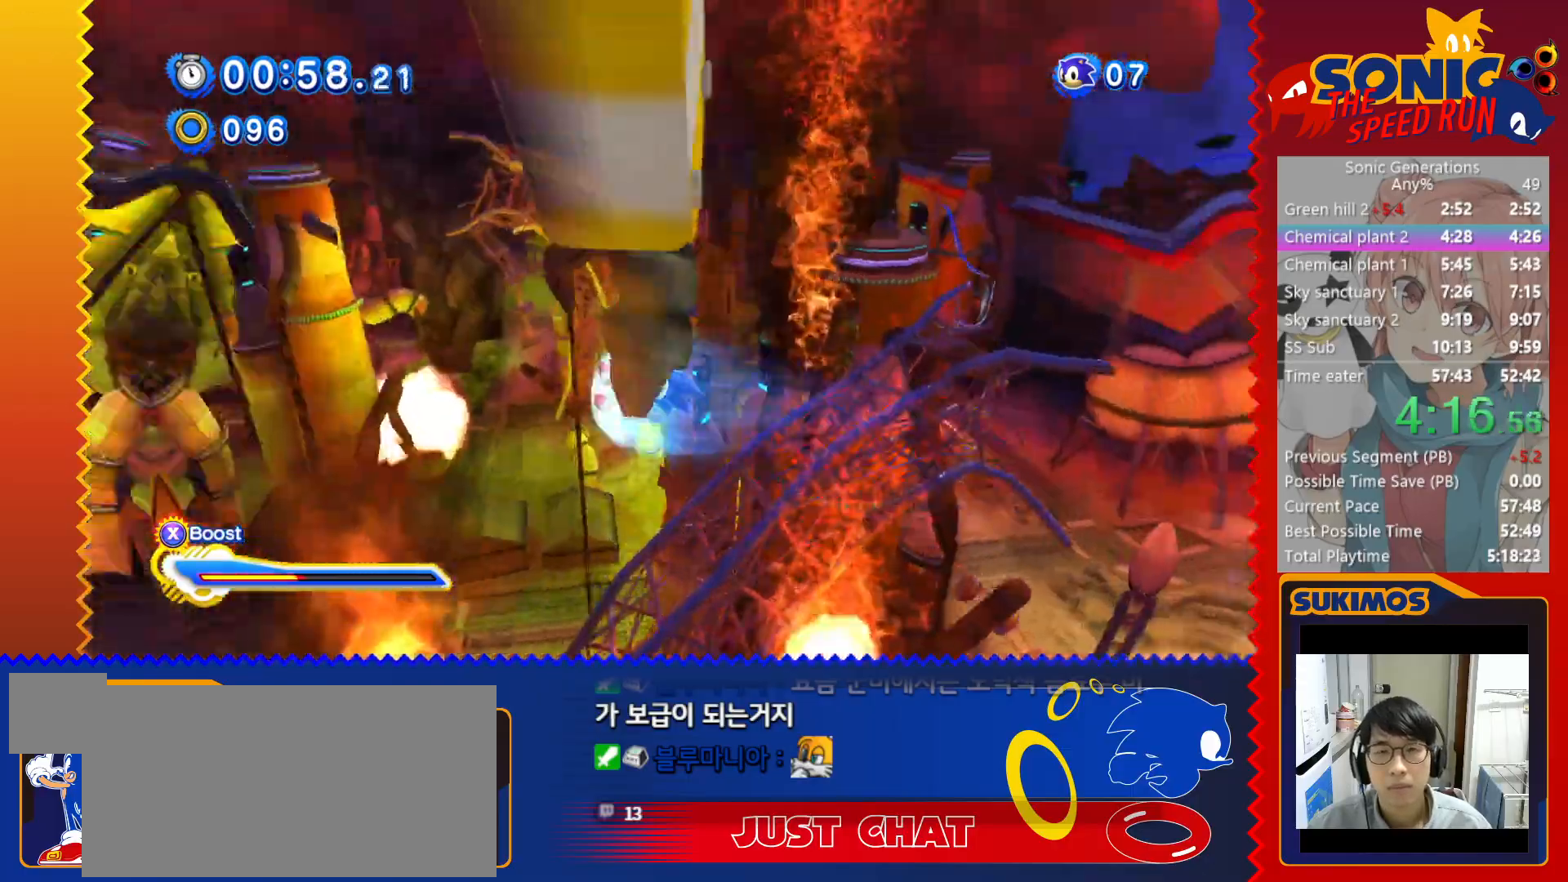
{"keys": ["up", "x"], "events": []}
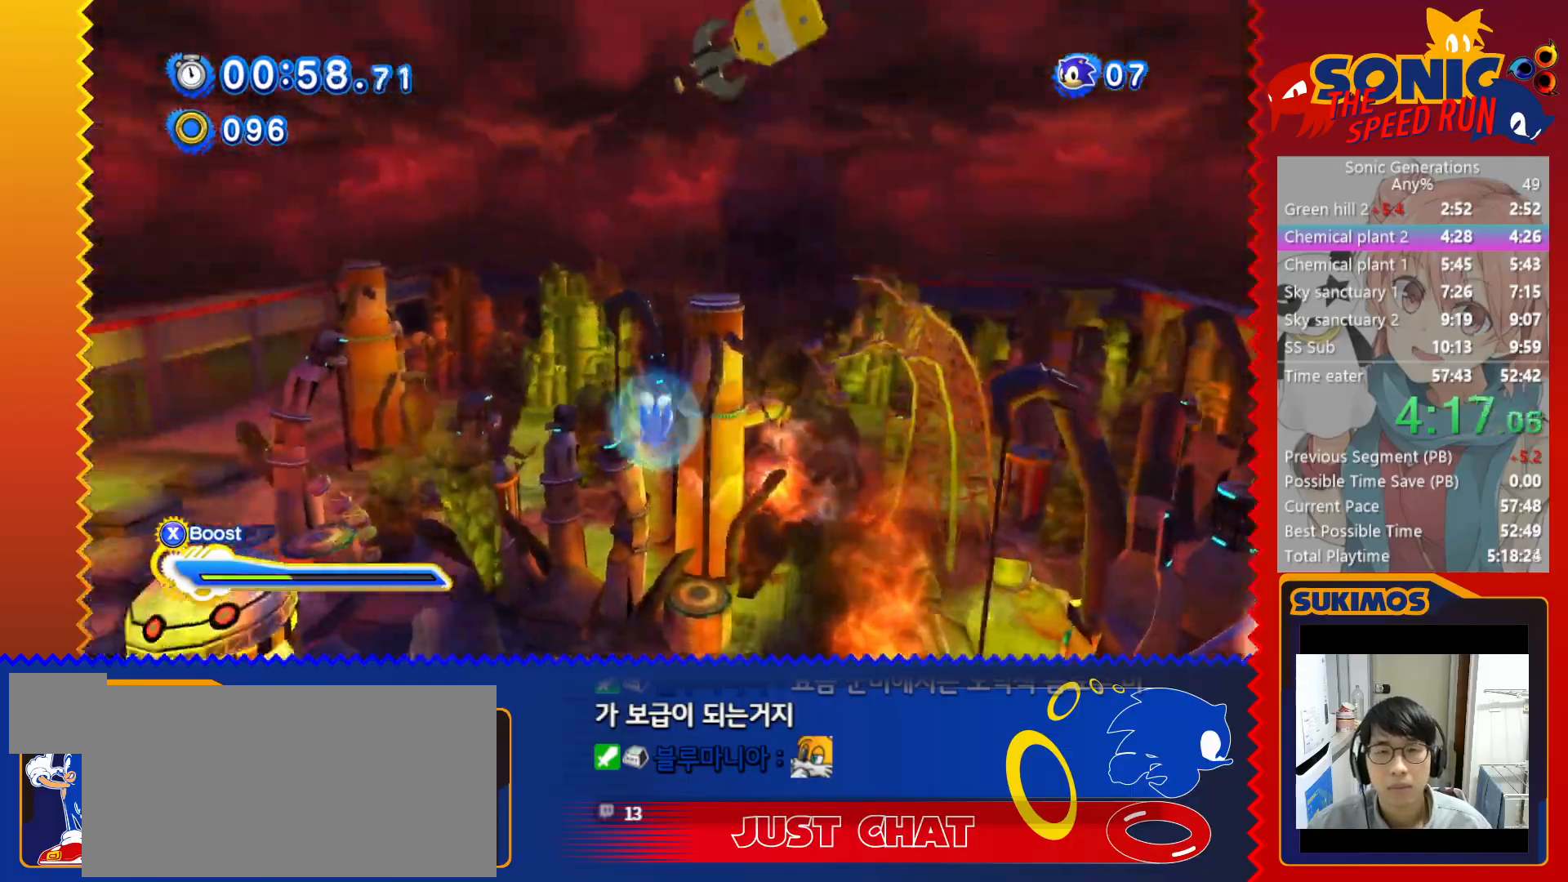
{"keys": ["up"], "events": [[17, "x", "up"]]}
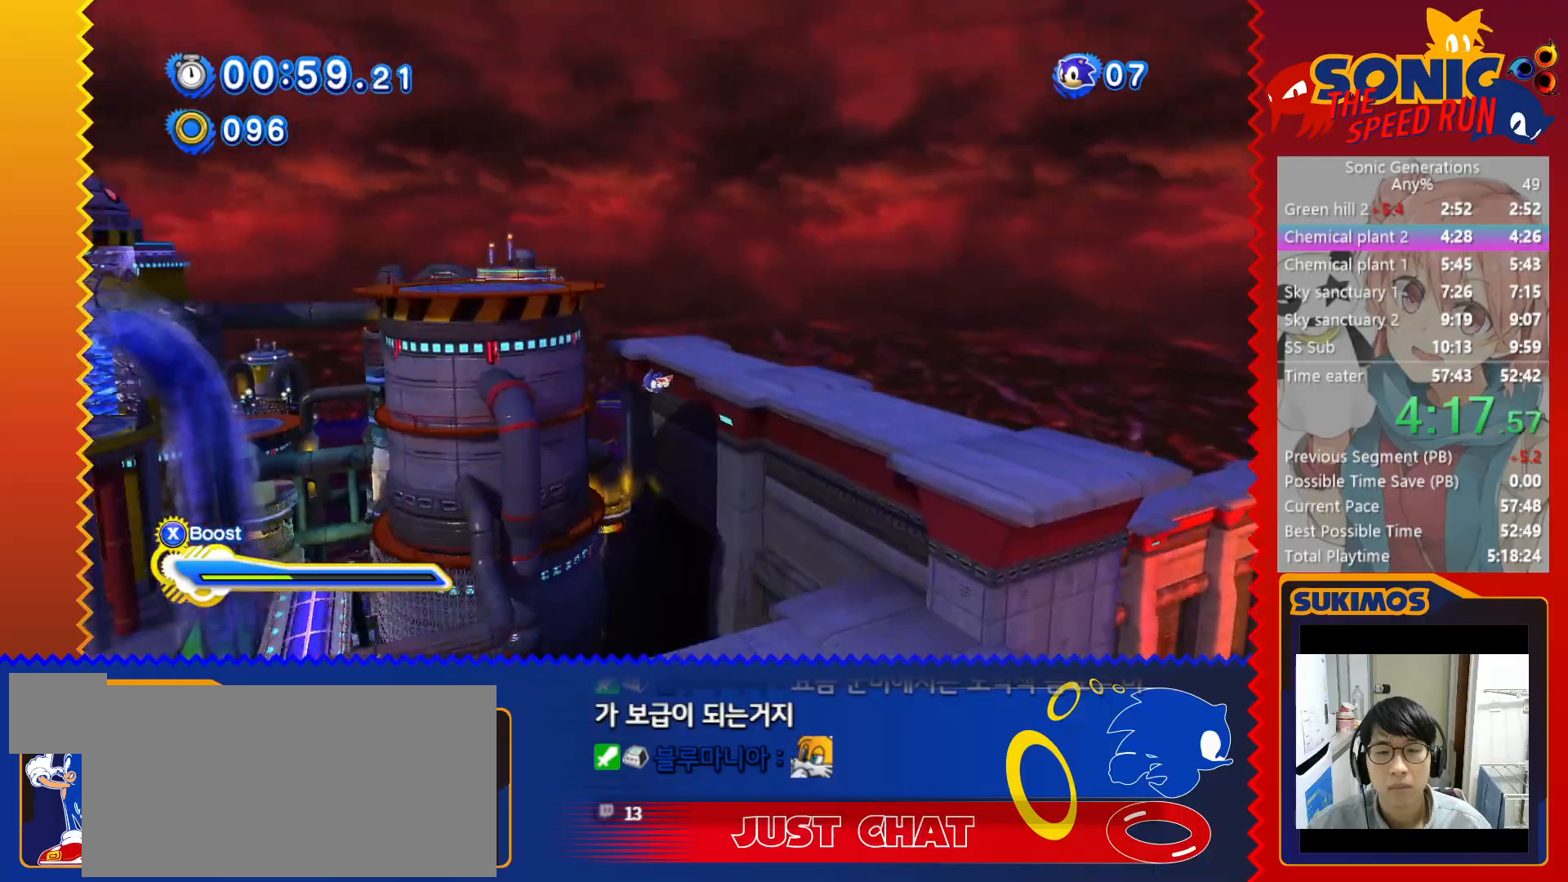
{"keys": ["up"], "events": []}
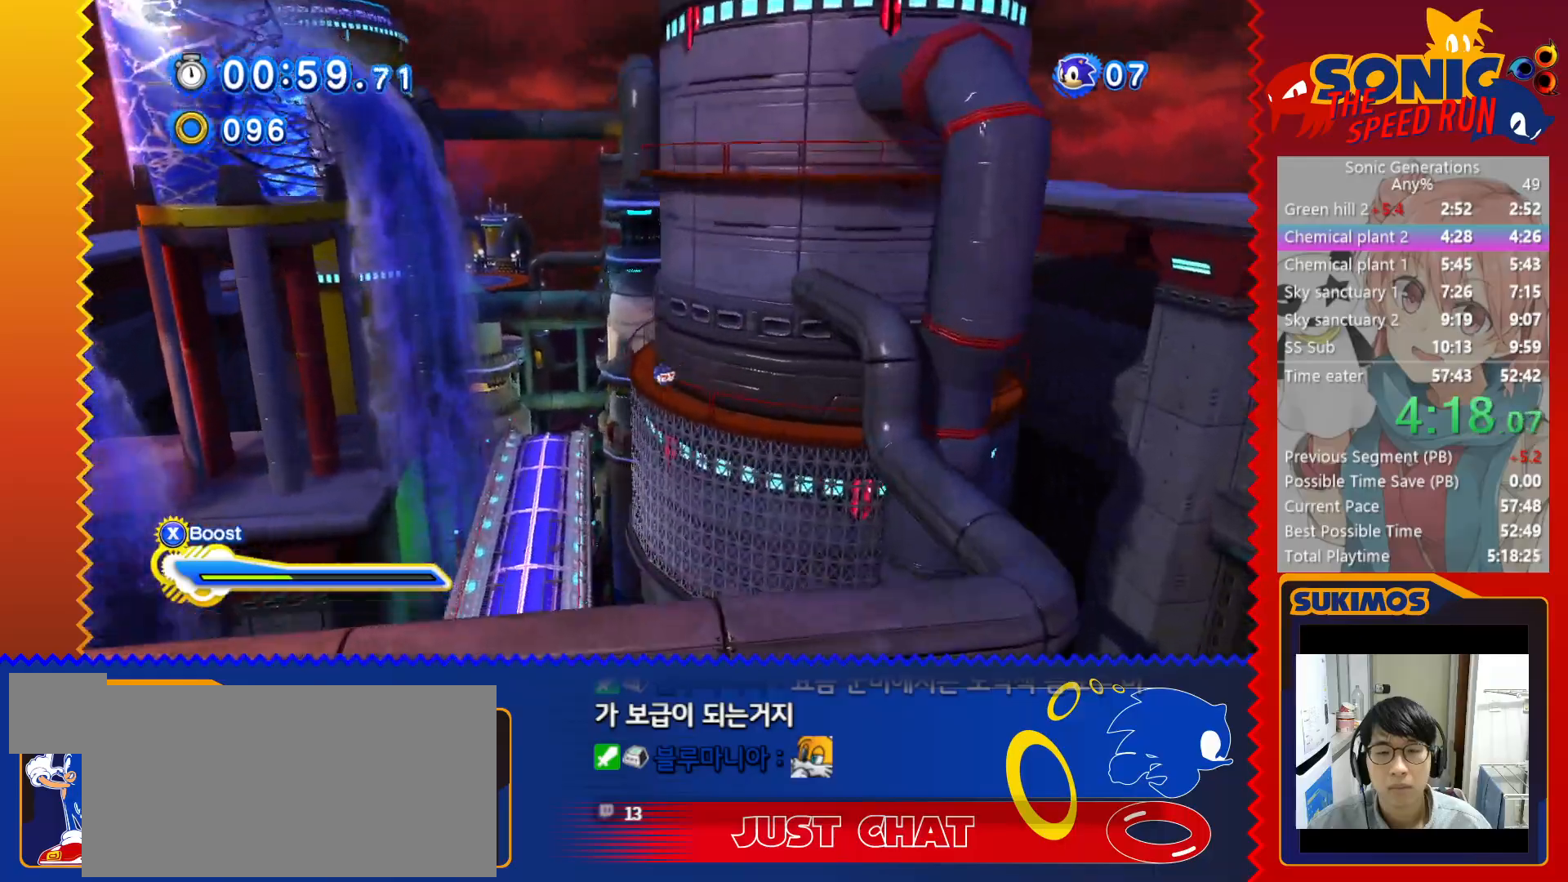
{"keys": ["up"], "events": []}
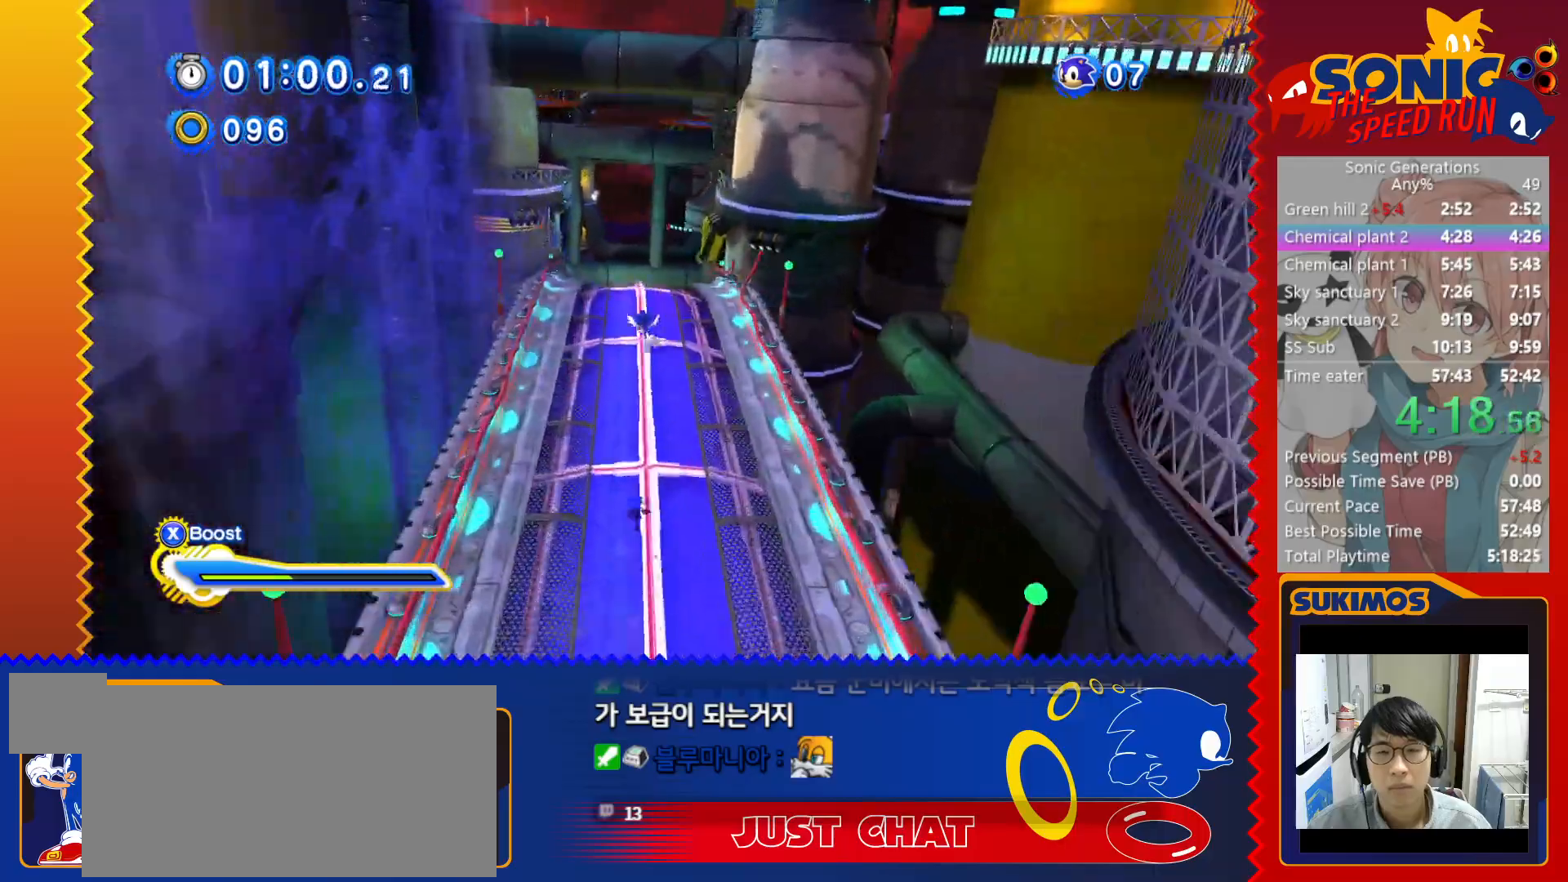
{"keys": ["up", "x"], "events": [[100, "v", "down"], [183, "v", "up"], [483, "x", "down"]]}
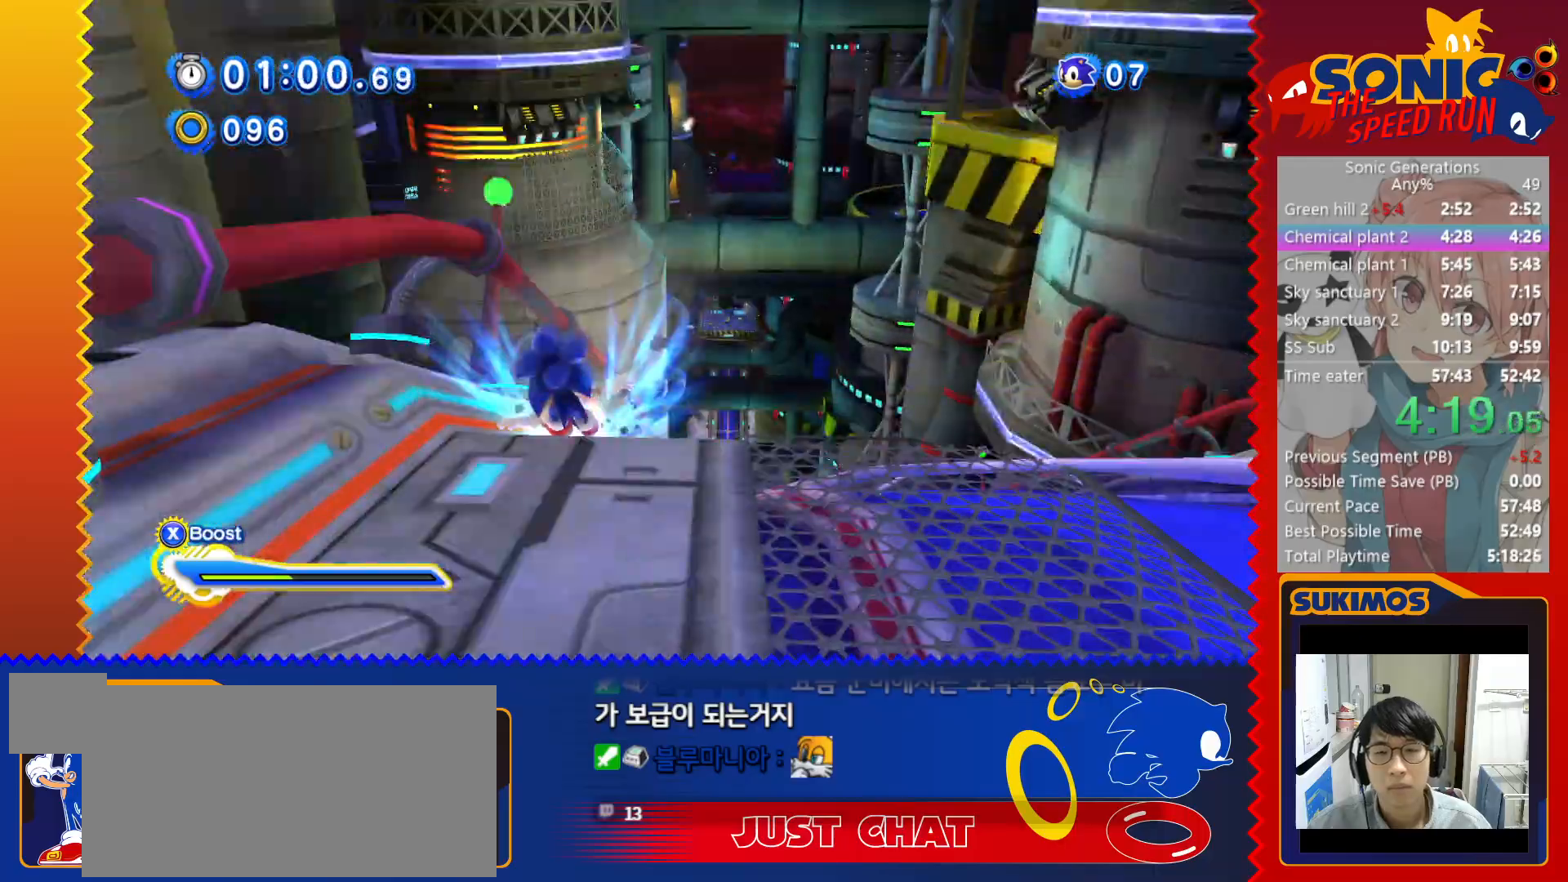
{"keys": ["up", "x"], "events": [[183, "f", "down"], [233, "f", "up"]]}
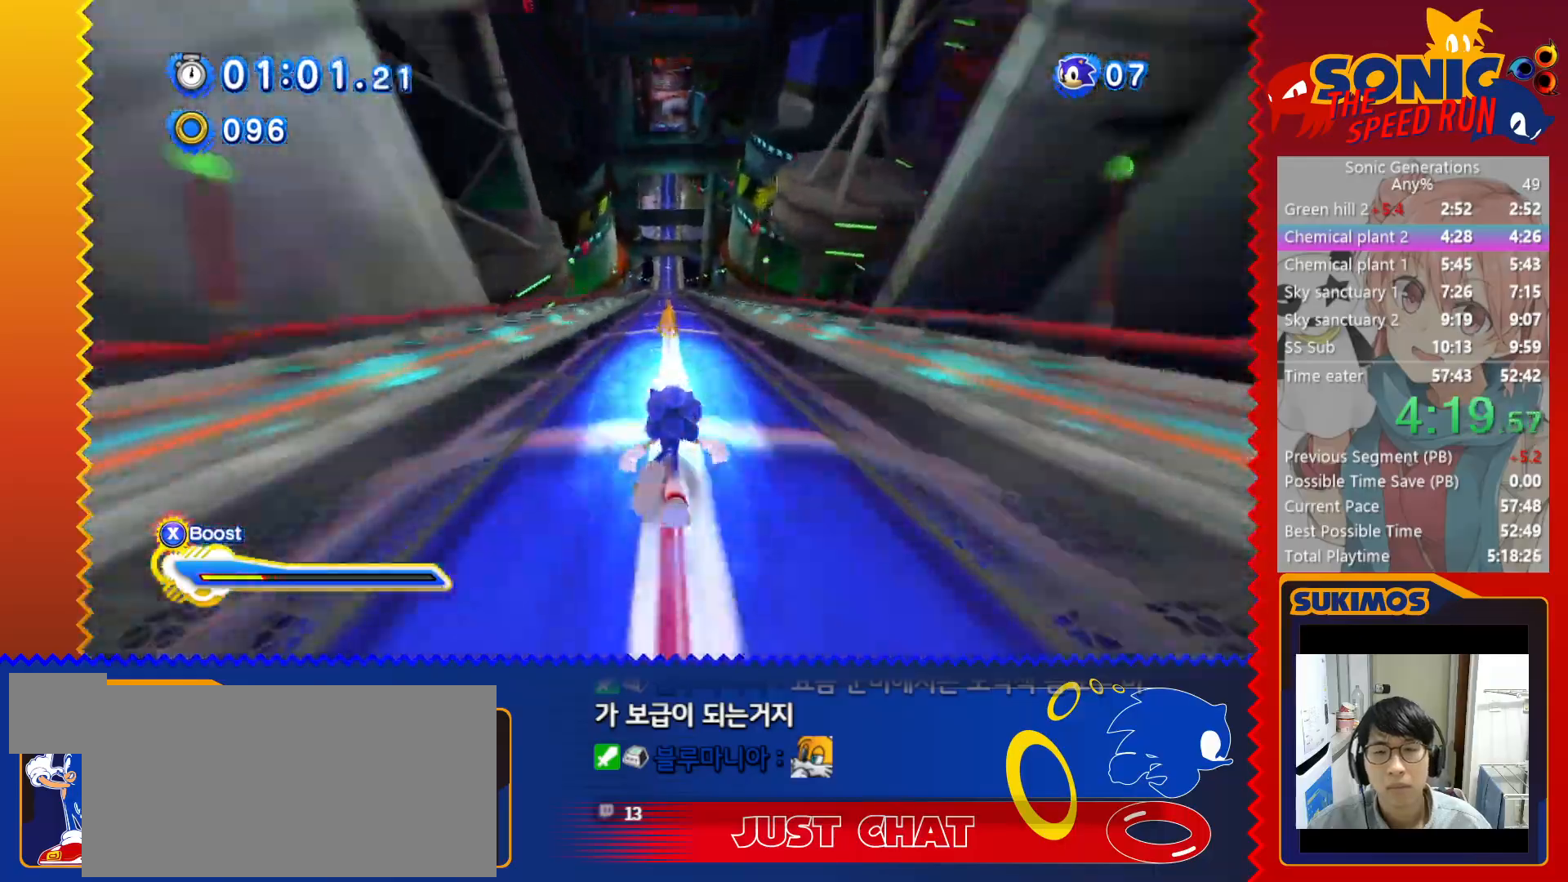
{"keys": ["up", "x"], "events": []}
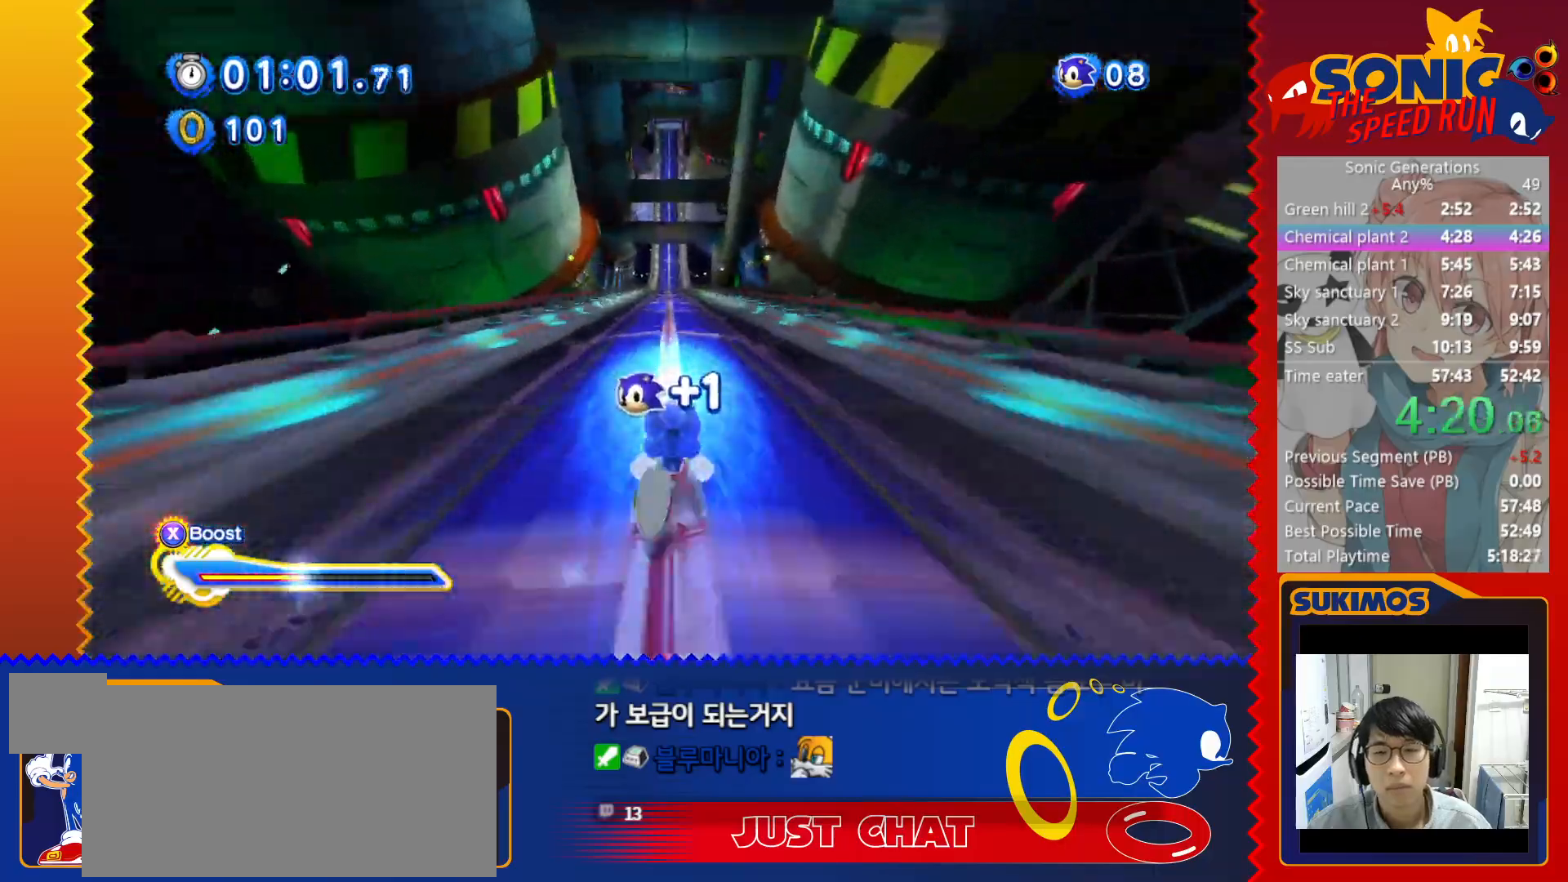
{"keys": ["up", "x"], "events": []}
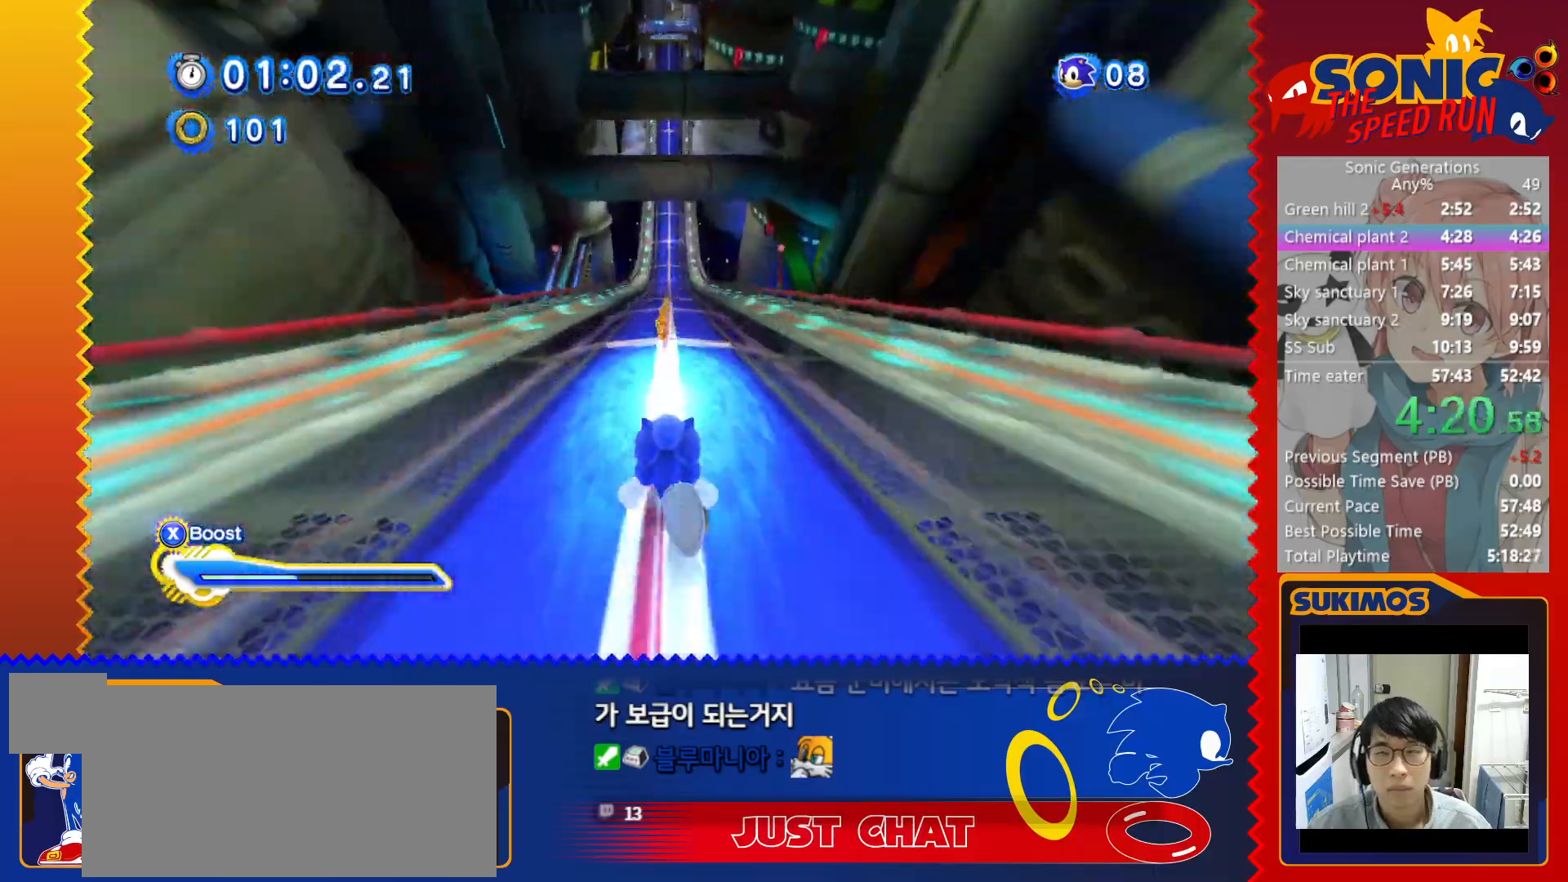
{"keys": ["up", "x"], "events": [[217, "s", "down"], [300, "s", "up"]]}
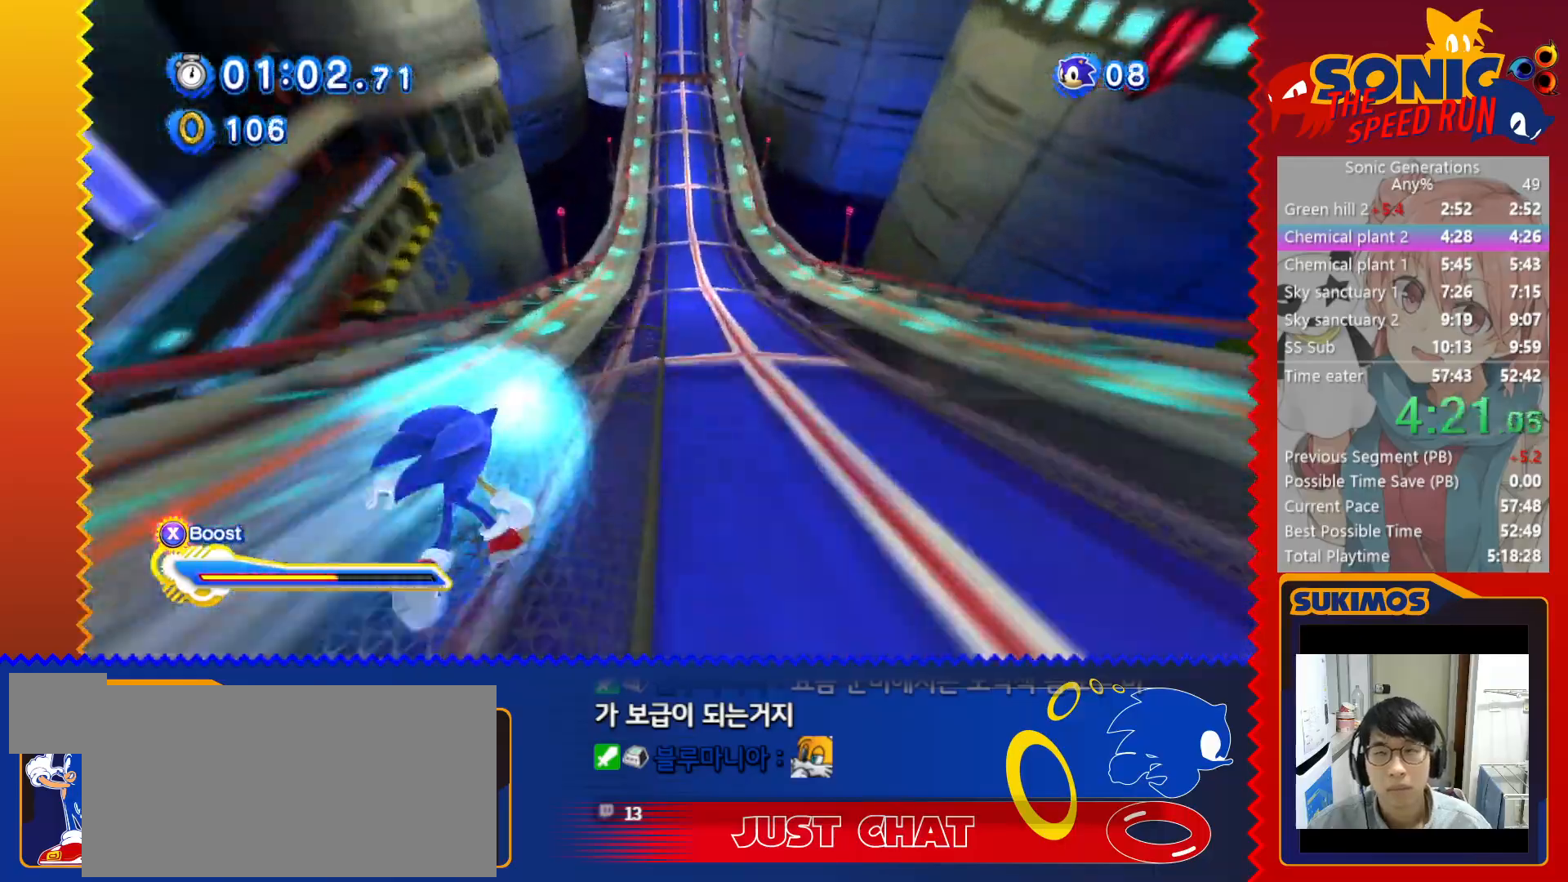
{"keys": ["up", "x"], "events": []}
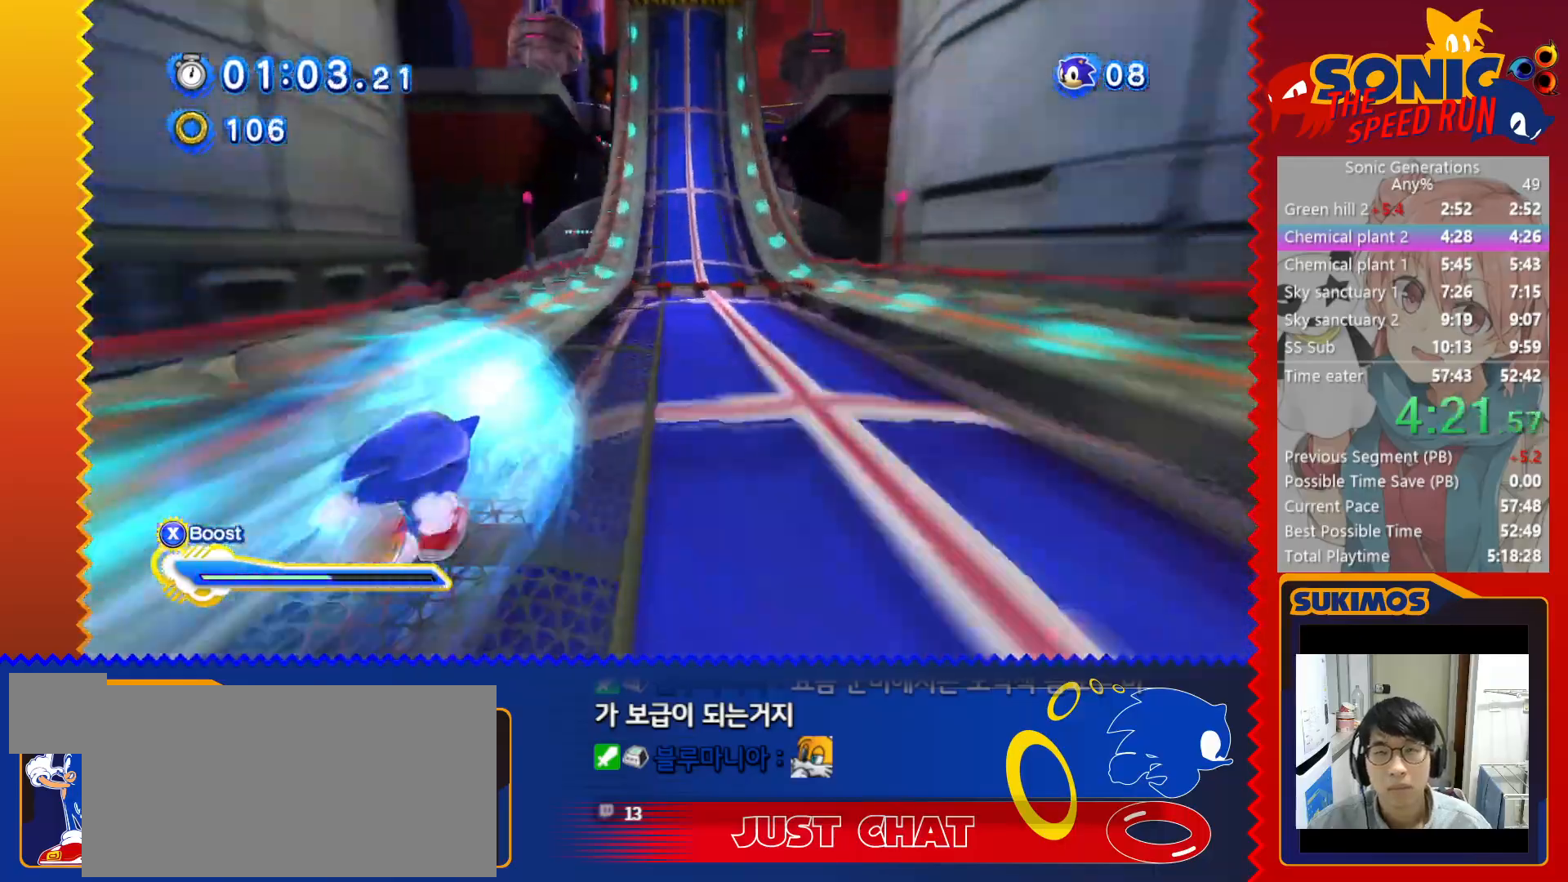
{"keys": ["up", "x"], "events": []}
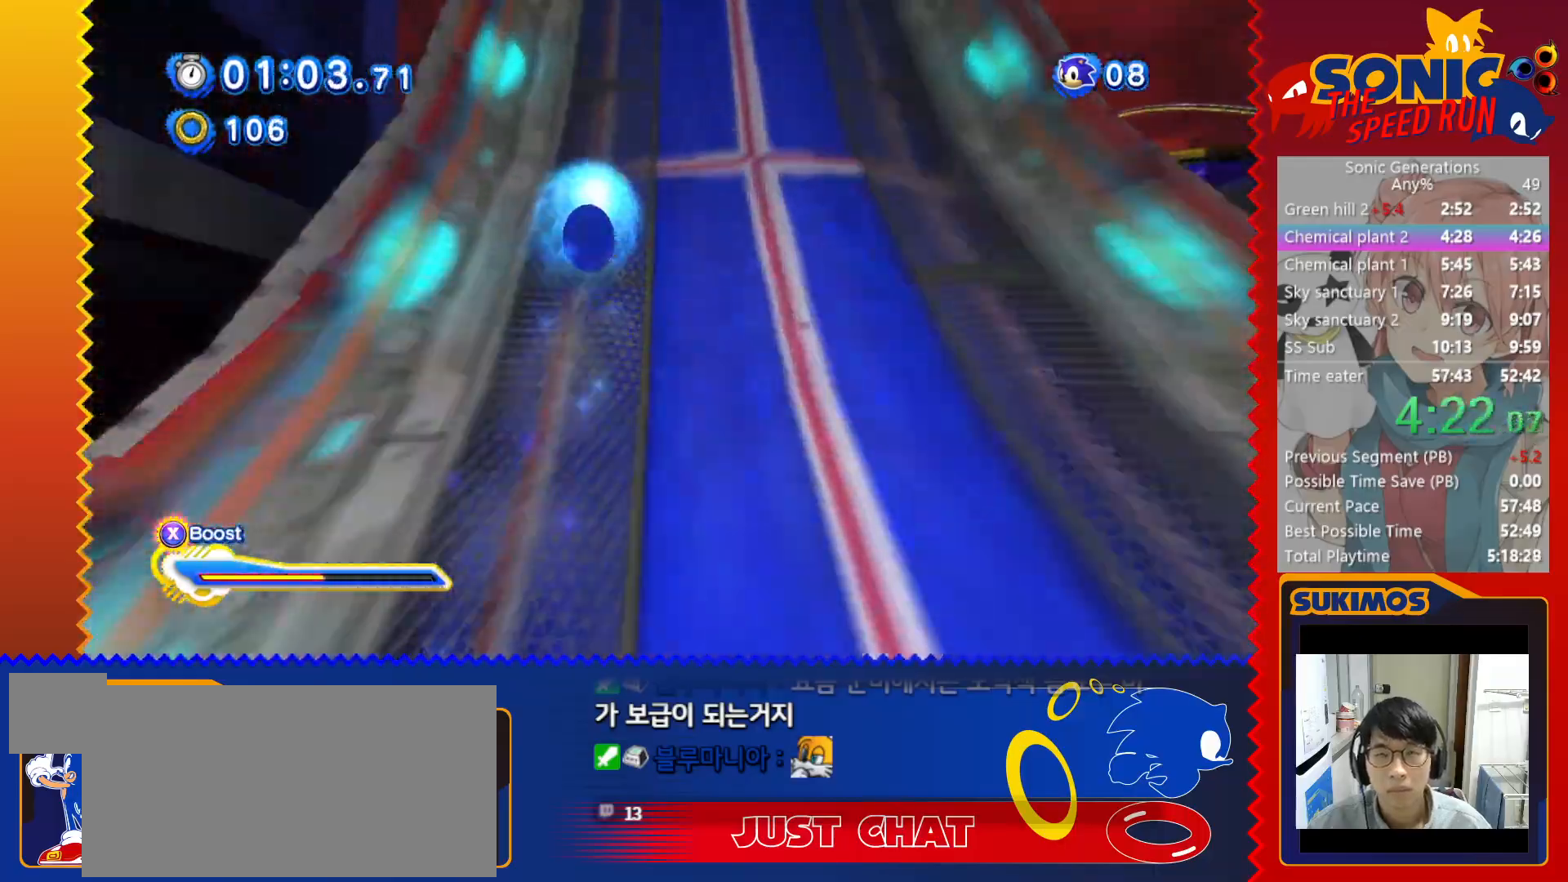
{"keys": ["up"], "events": [[350, "x", "up"], [433, "x", "down"], [500, "x", "up"]]}
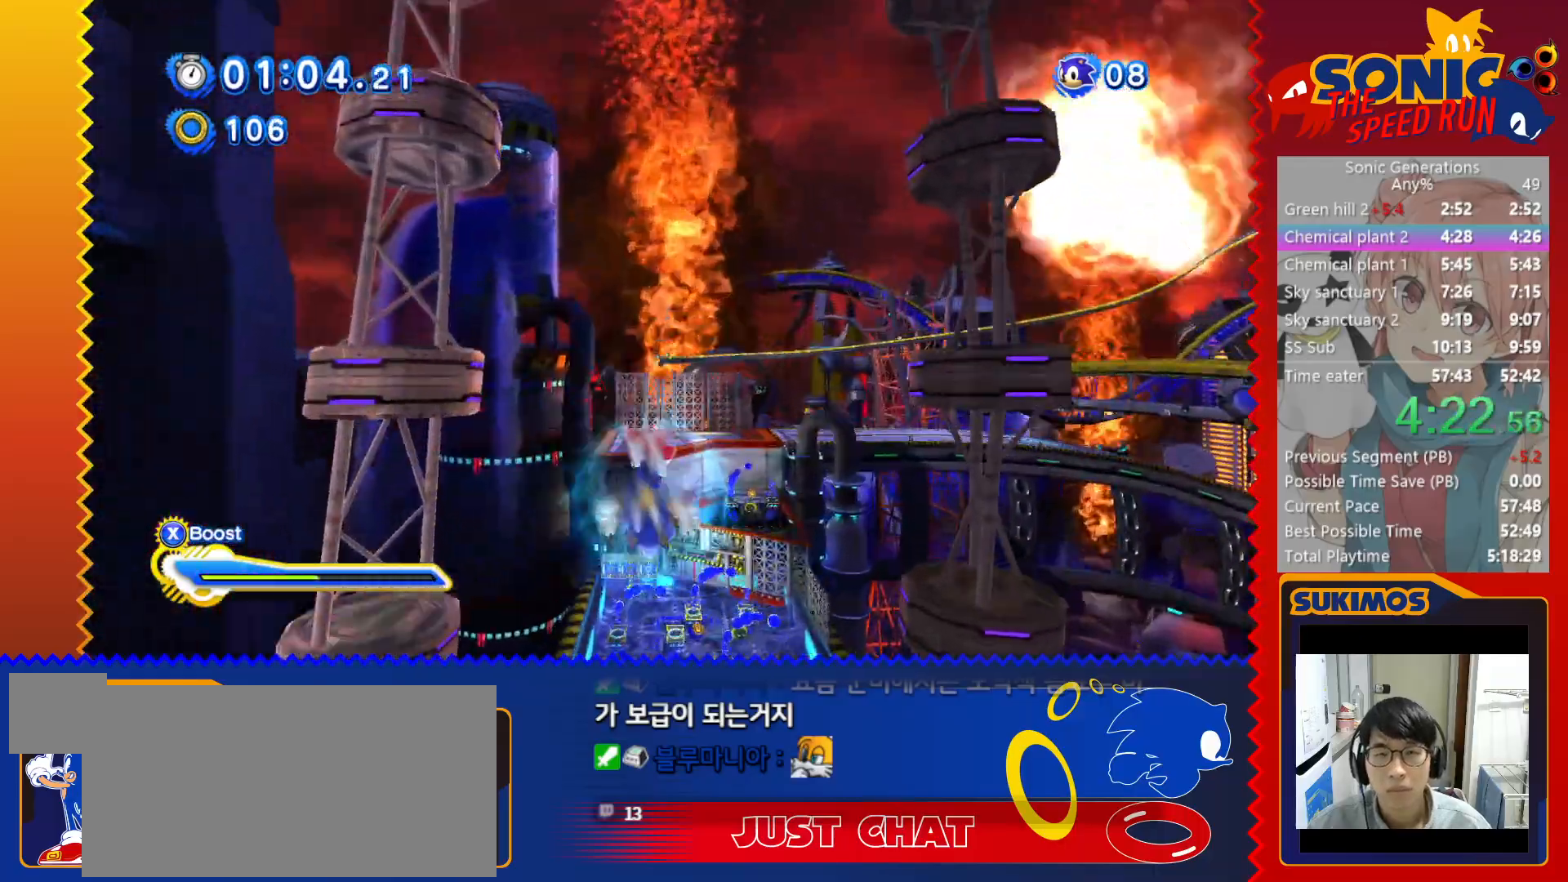
{"keys": ["up"], "events": [[50, "x", "down"], [133, "x", "up"], [200, "x", "down"], [233, "x", "up"], [317, "x", "down"], [367, "x", "up"], [450, "x", "down"], [500, "x", "up"]]}
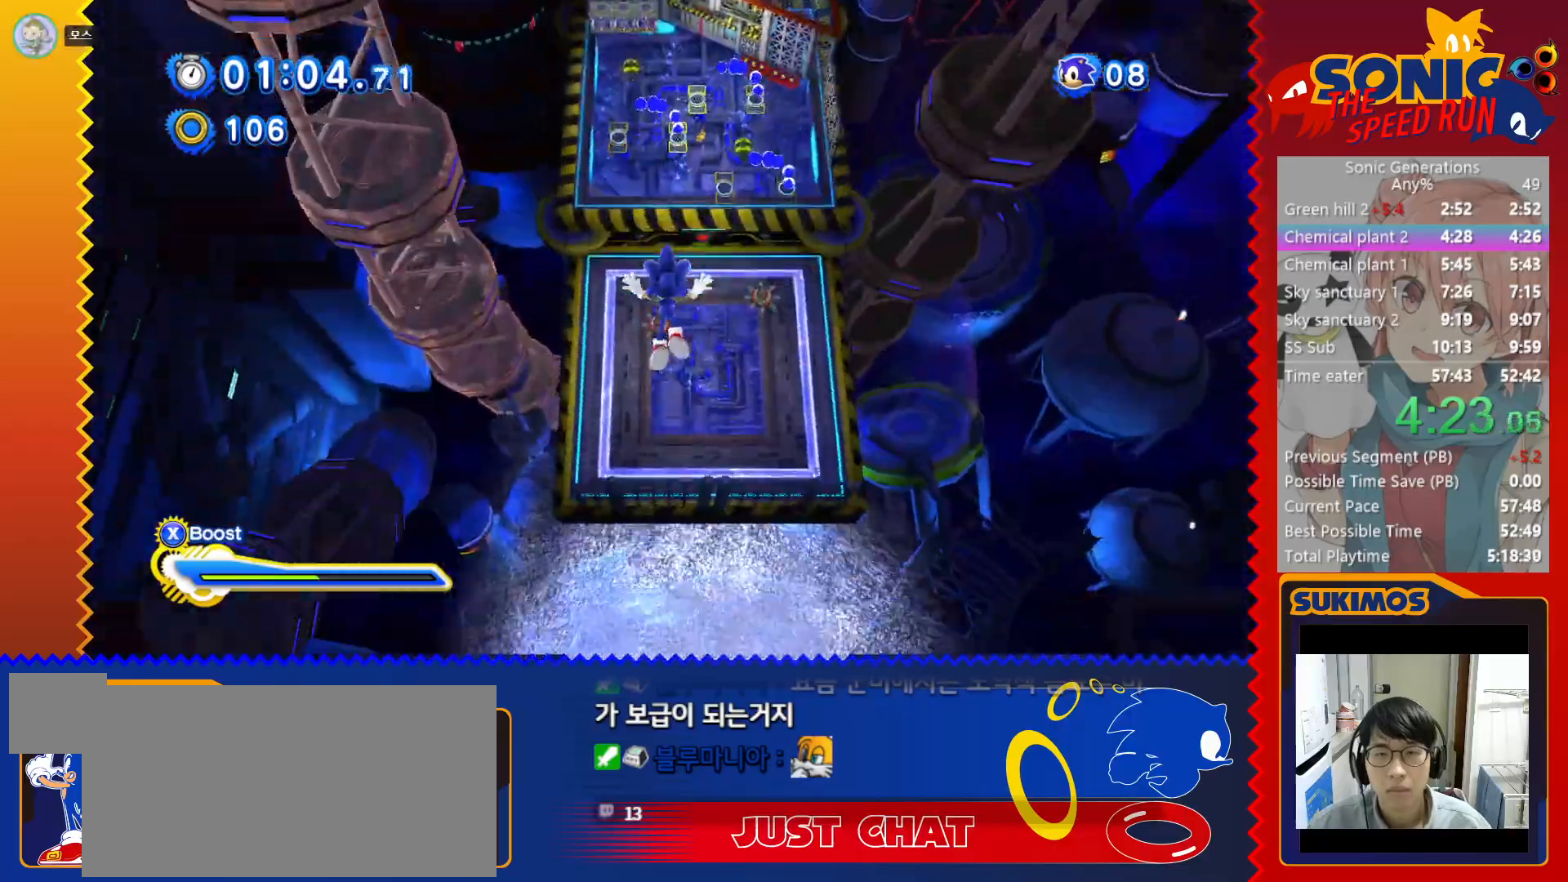
{"keys": ["up"], "events": [[67, "x", "down"], [117, "x", "up"], [167, "x", "down"], [217, "x", "up"], [283, "x", "down"], [317, "x", "up"]]}